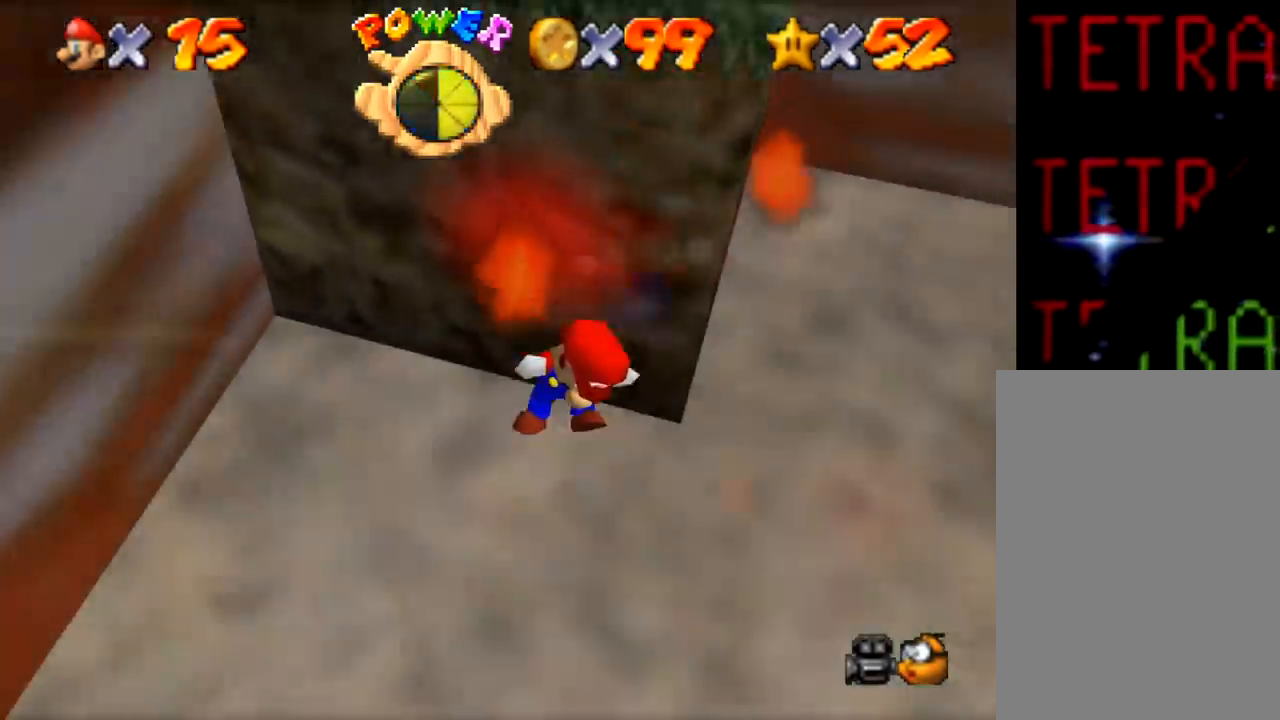
Gameplay with a controller (Nintendo layout); each line is a JSON object with the inputs held at the frame after it. "events" lists button and stick changes between this image and that frame as [ms after this image, input, new state], when the widget could be followed in between. Not read: A L1 L3 R1 R3.
{"buttons": [], "left_stick": "down", "events": [[301, "Z", "down"], [484, "Z", "up"]]}
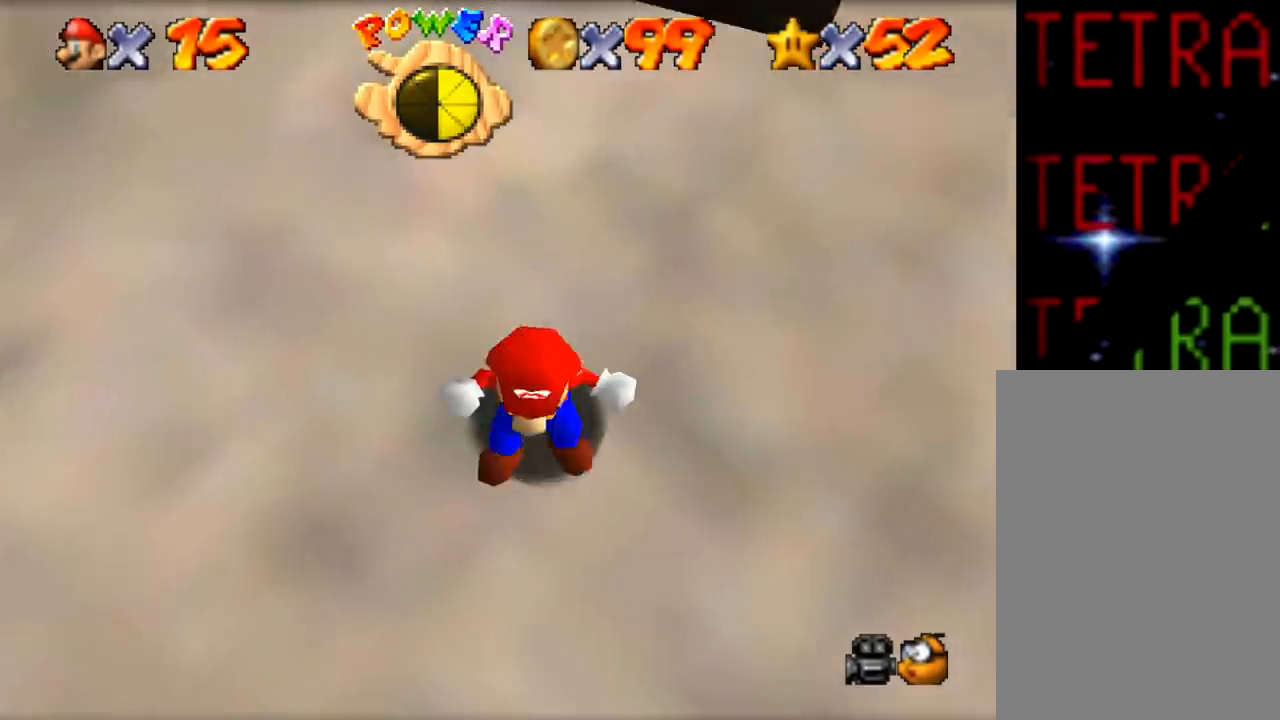
{"buttons": [], "left_stick": "down-right", "events": [[200, "left_stick", "down-right"]]}
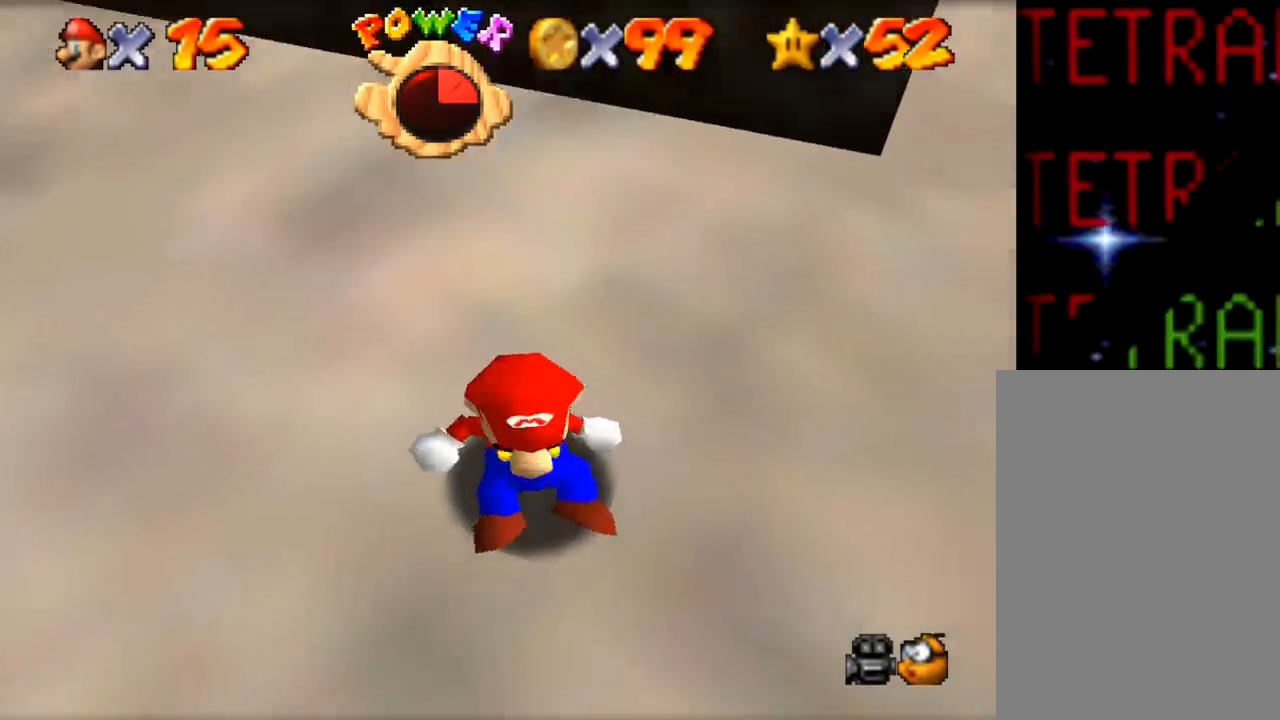
{"buttons": [], "left_stick": "down-right", "events": []}
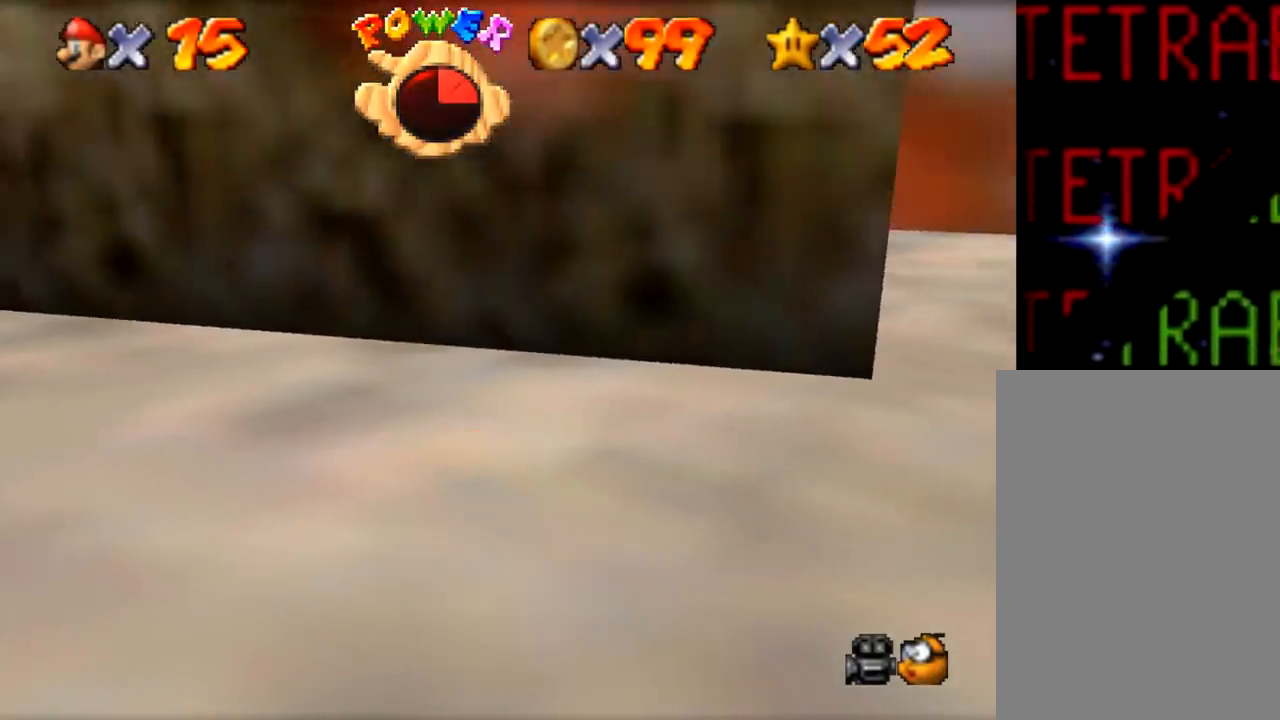
{"buttons": [], "left_stick": "down-right", "events": []}
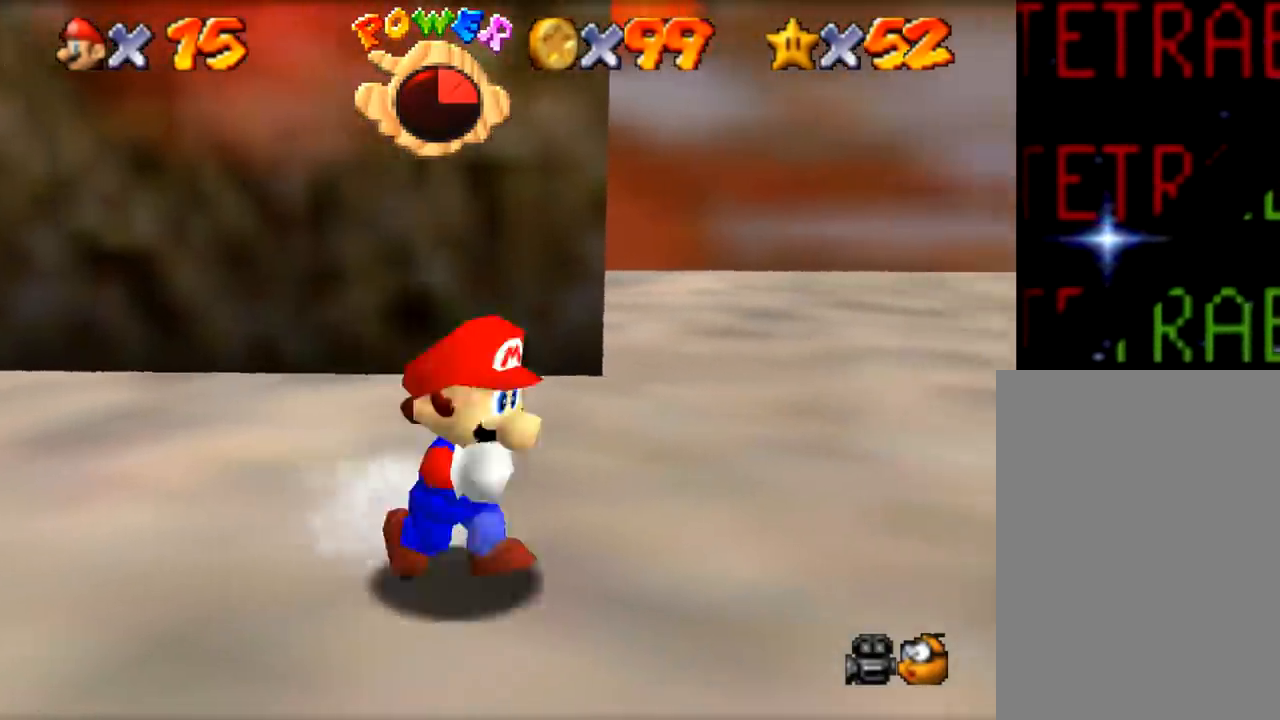
{"buttons": [], "left_stick": "down-right", "events": []}
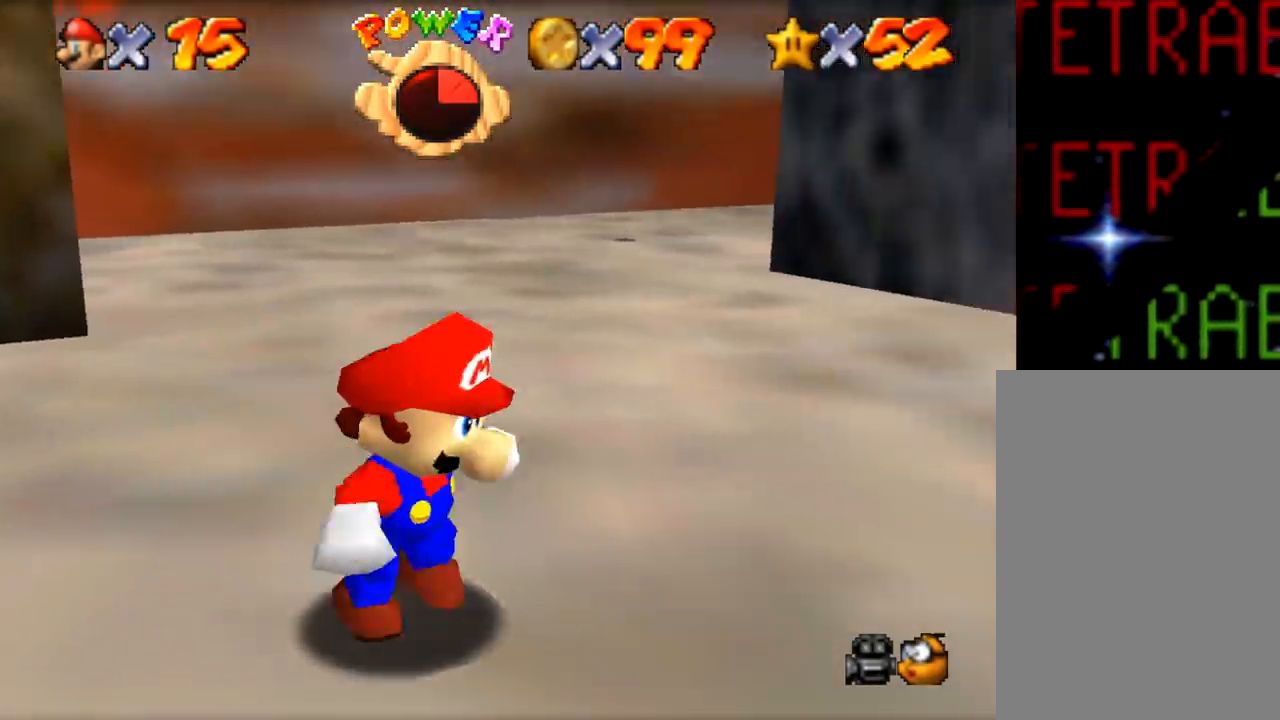
{"buttons": [], "left_stick": "up", "events": [[367, "left_stick", "center"], [484, "left_stick", "up"]]}
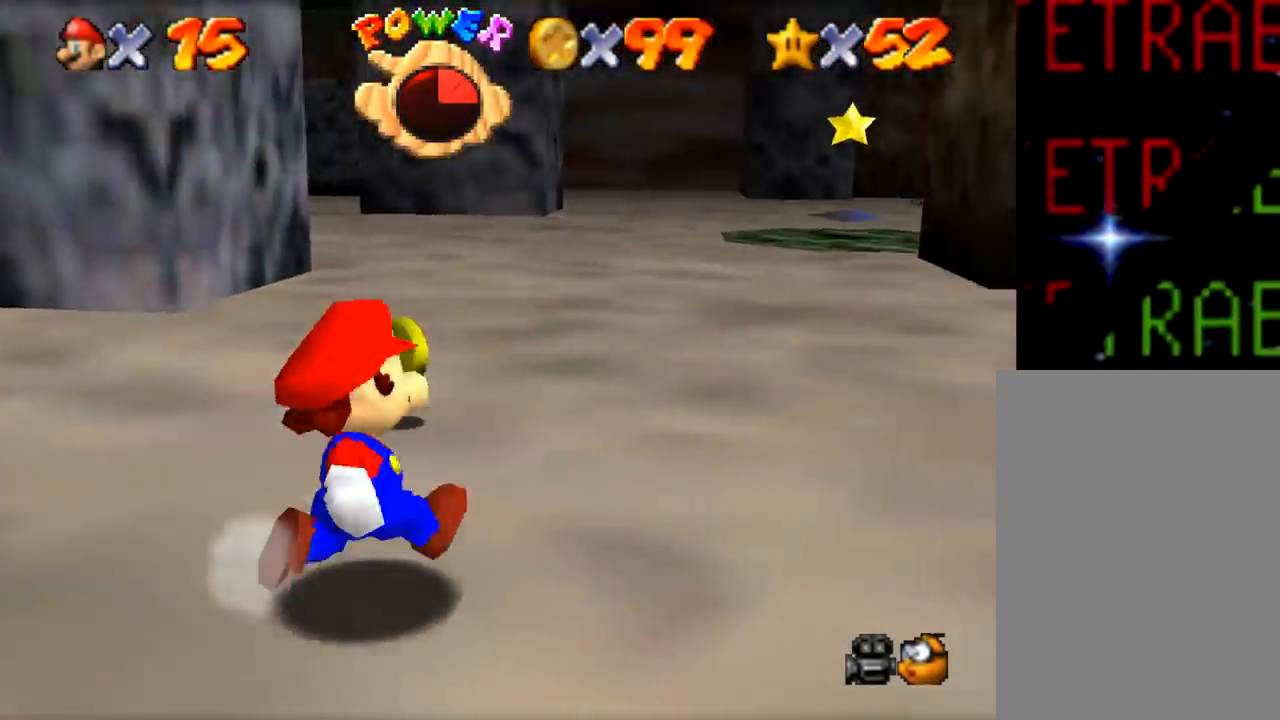
{"buttons": [], "left_stick": "up", "events": [[134, "left_stick", "up-left"], [367, "left_stick", "up"]]}
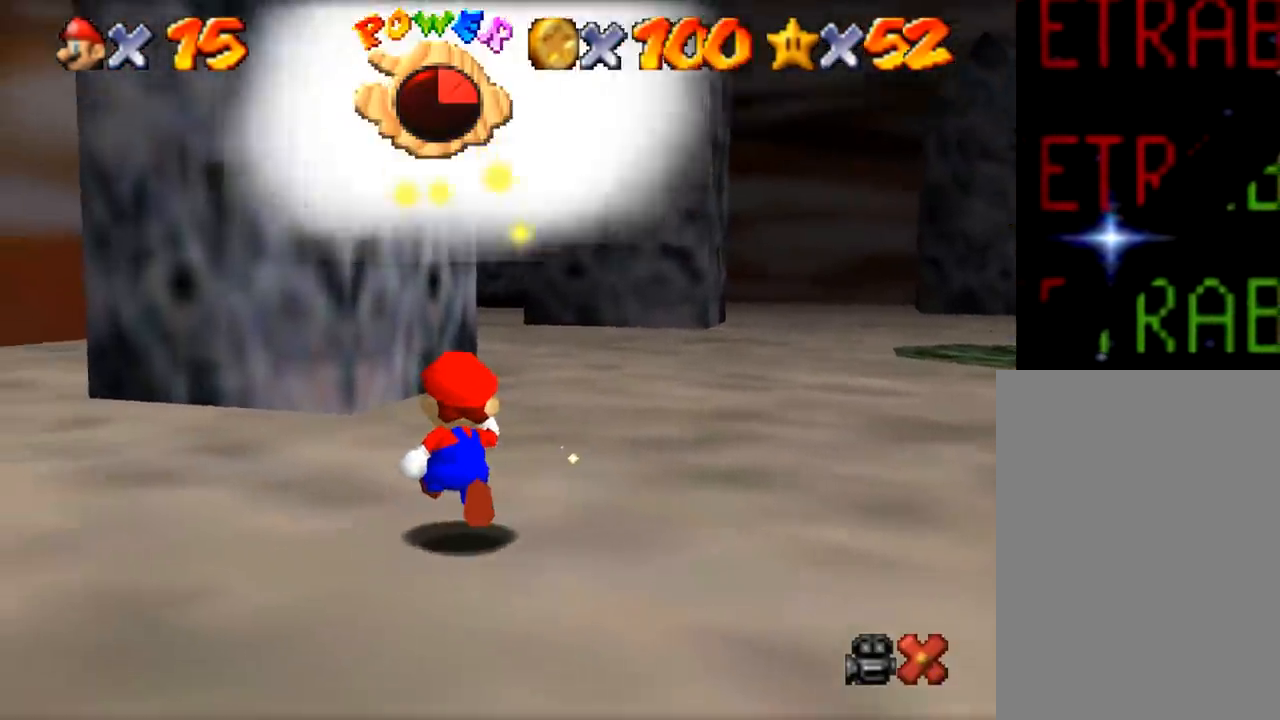
{"buttons": [], "left_stick": "center", "events": [[84, "left_stick", "right"], [351, "left_stick", "center"]]}
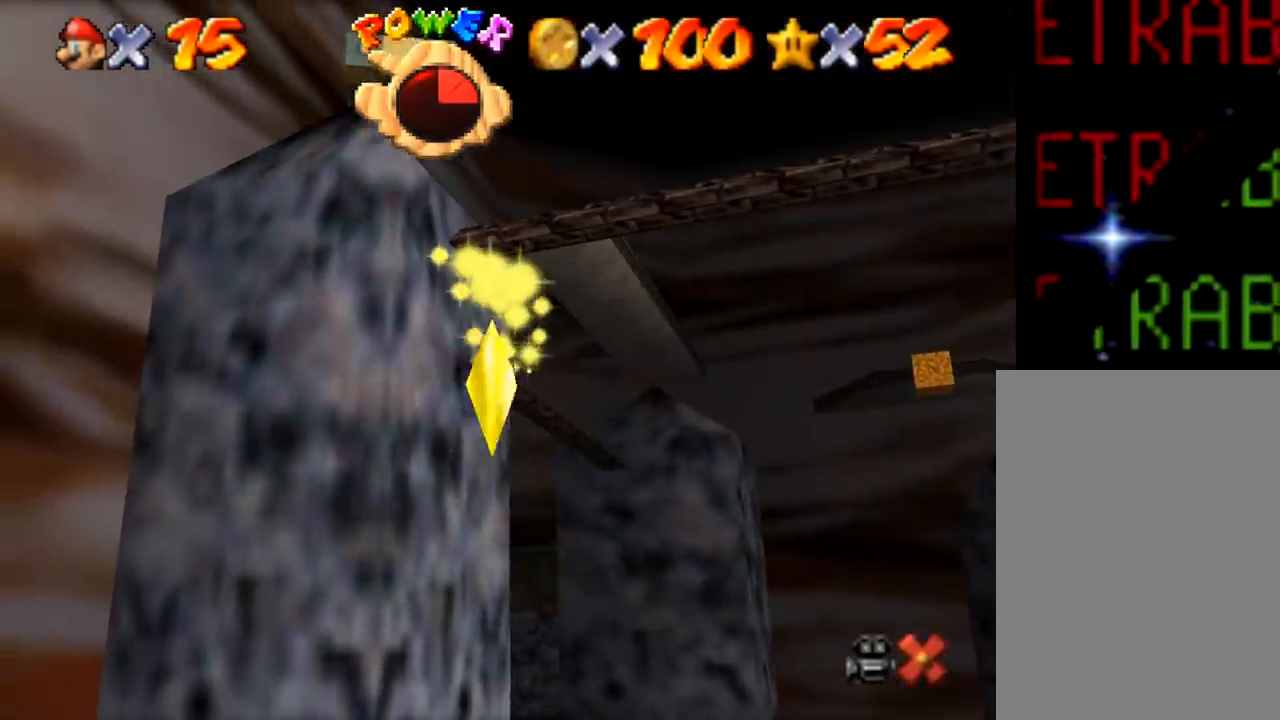
{"buttons": [], "left_stick": "center", "events": []}
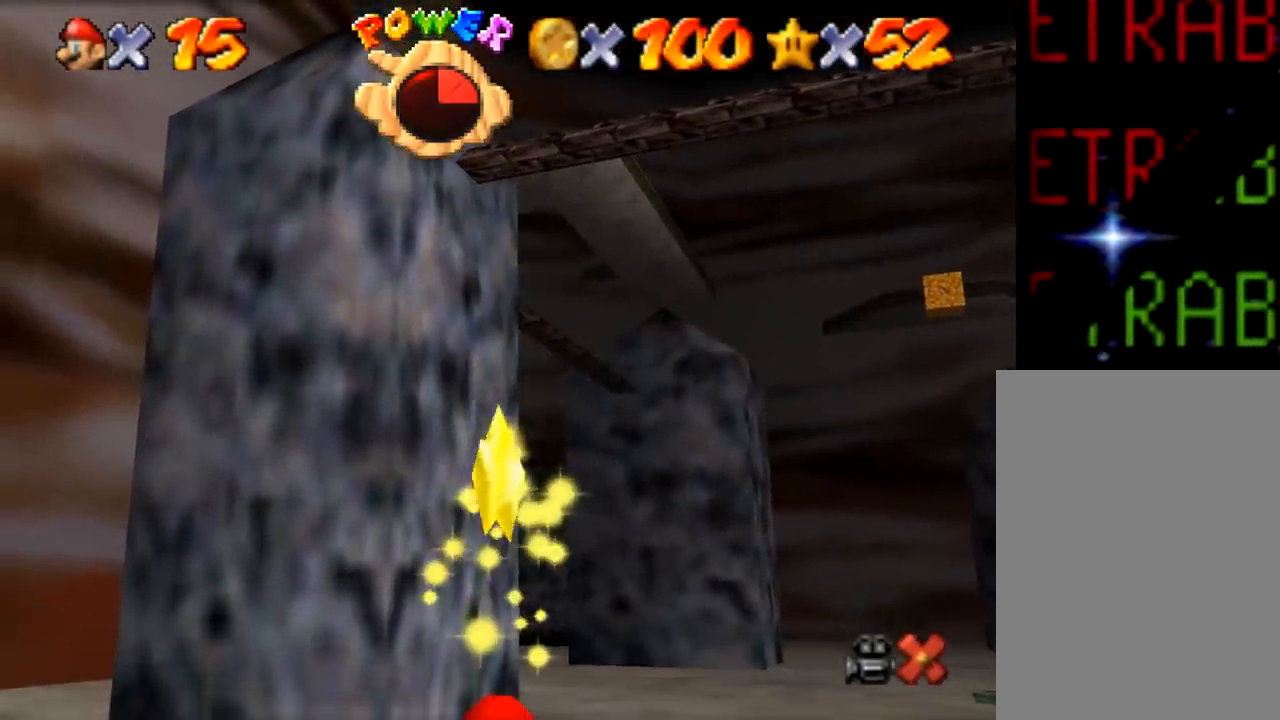
{"buttons": [], "left_stick": "center", "events": []}
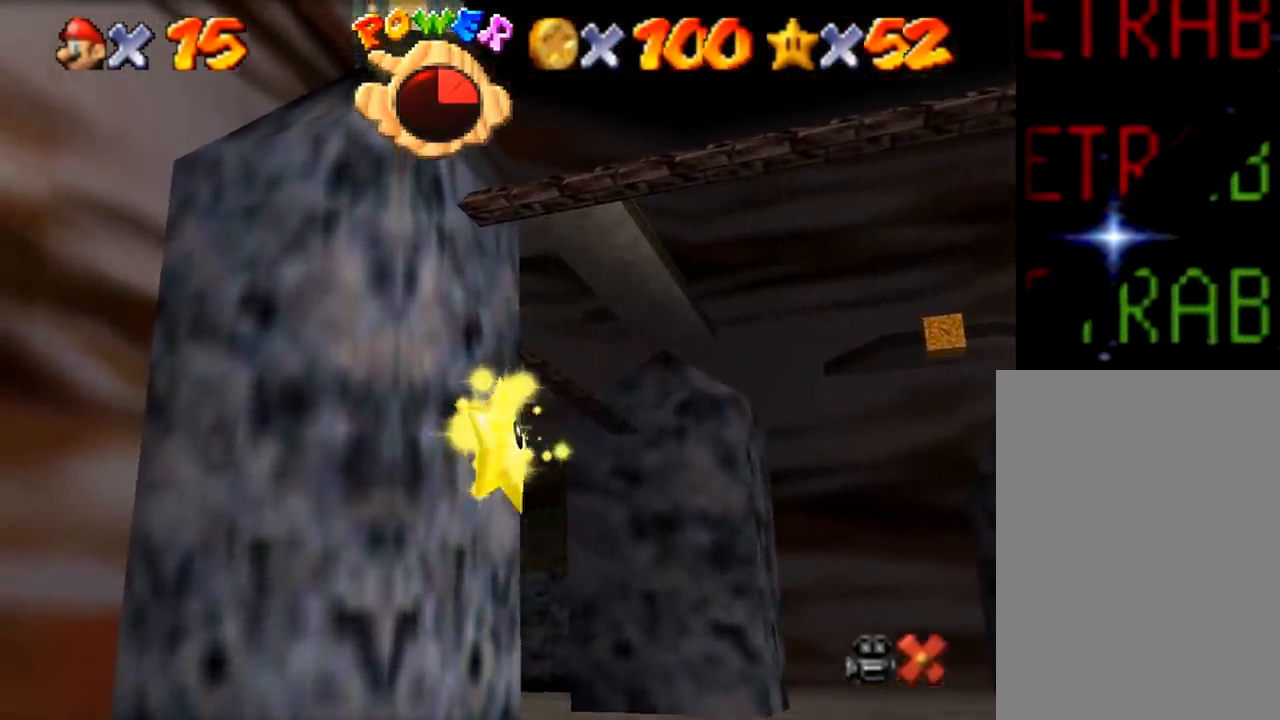
{"buttons": [], "left_stick": "center", "events": []}
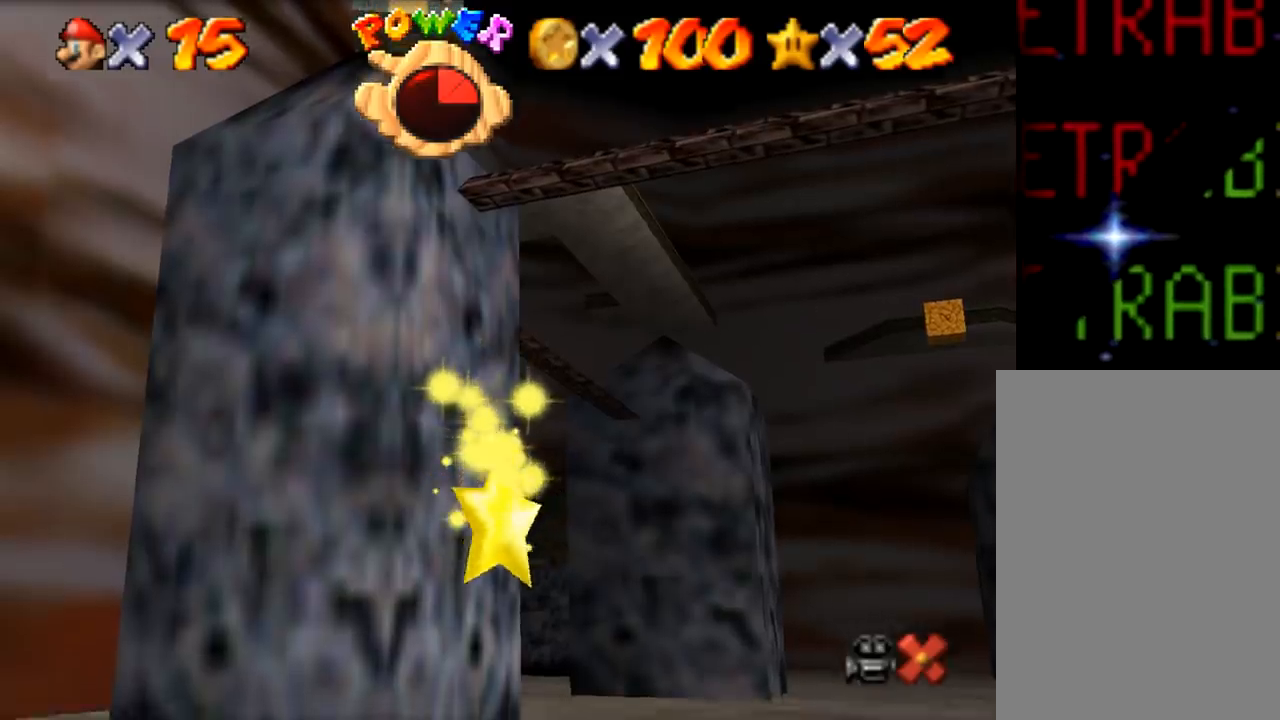
{"buttons": [], "left_stick": "center", "events": []}
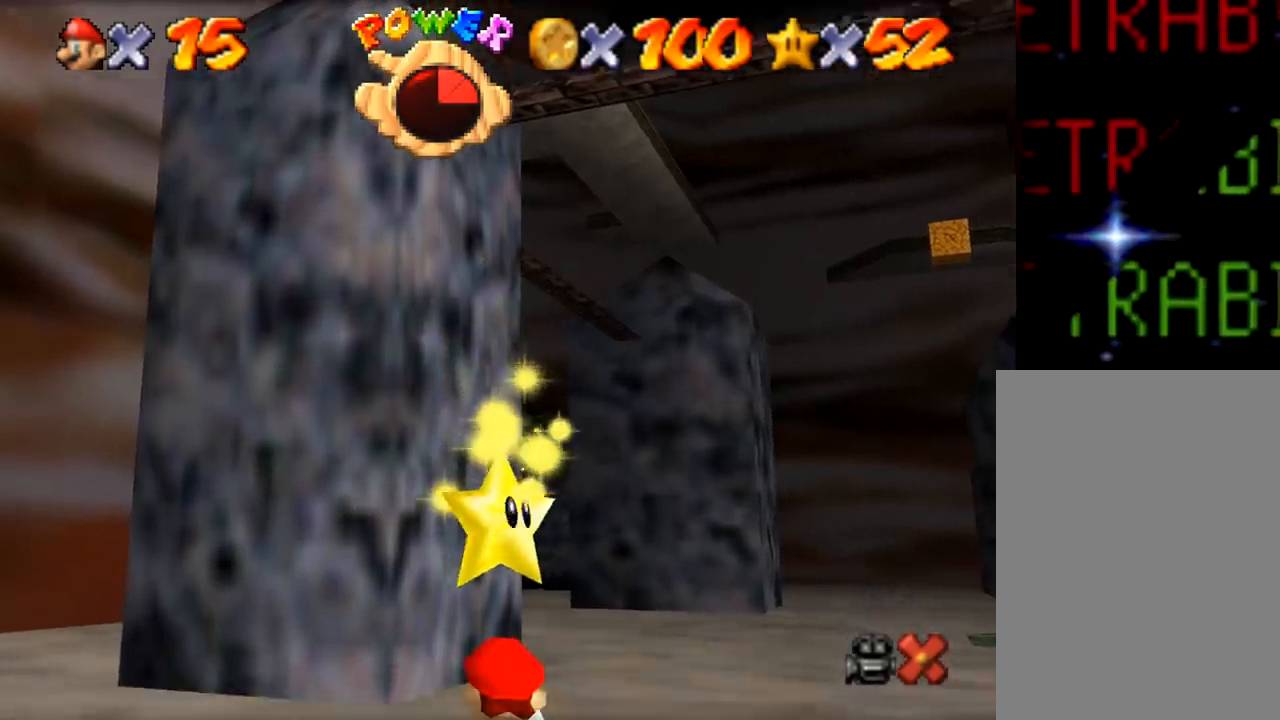
{"buttons": [], "left_stick": "center", "events": []}
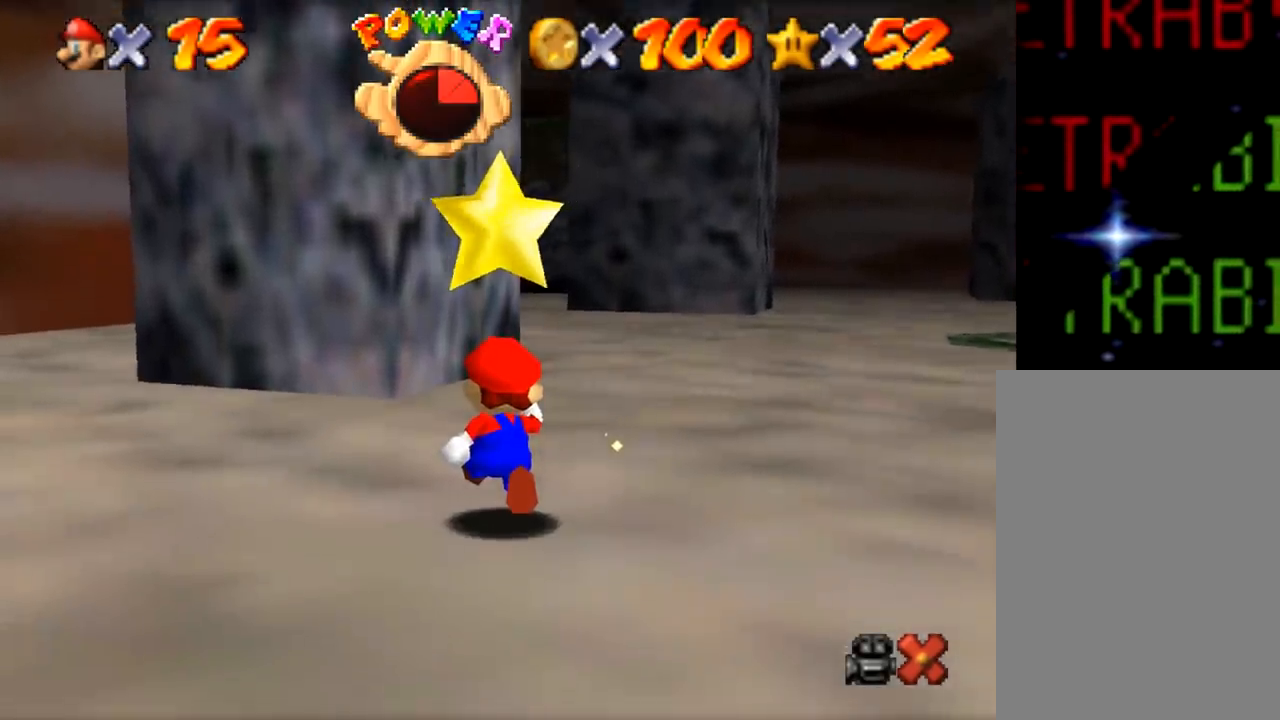
{"buttons": ["Z"], "left_stick": "center", "events": [[267, "Z", "down"], [384, "Z", "up"], [467, "Z", "down"]]}
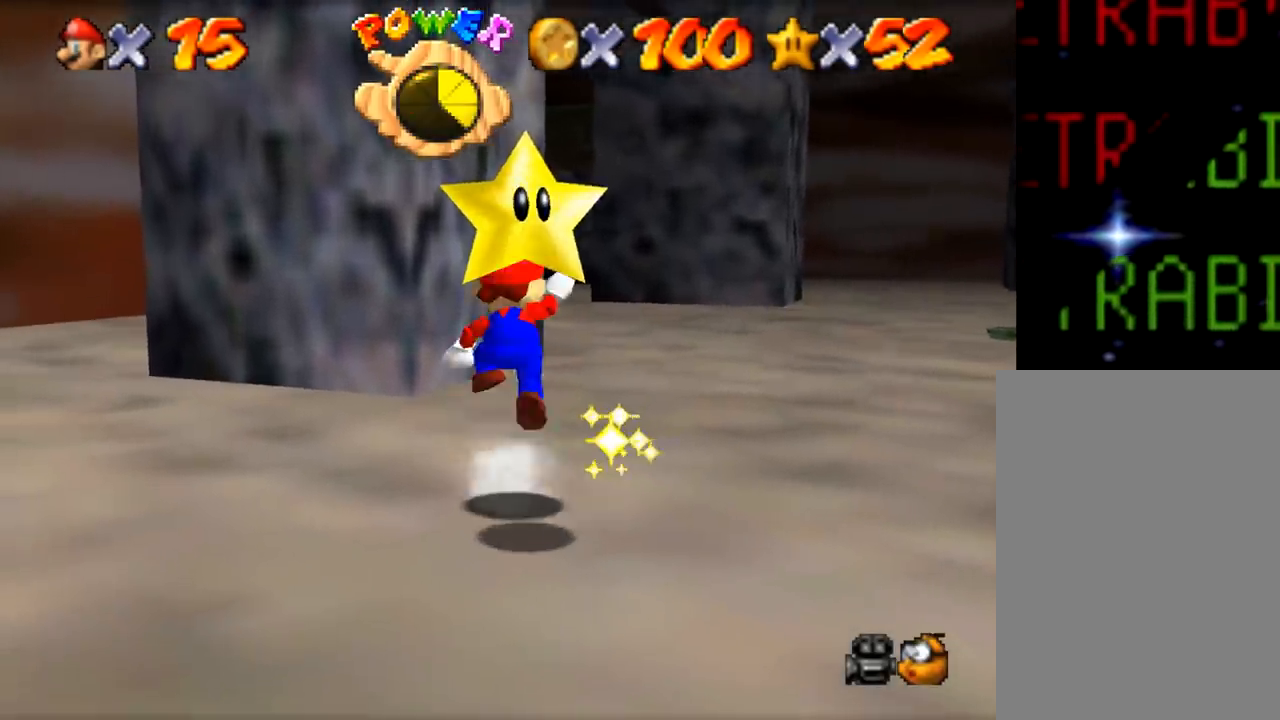
{"buttons": [], "left_stick": "center", "events": [[100, "left_stick", "down"], [117, "Z", "up"], [383, "left_stick", "center"]]}
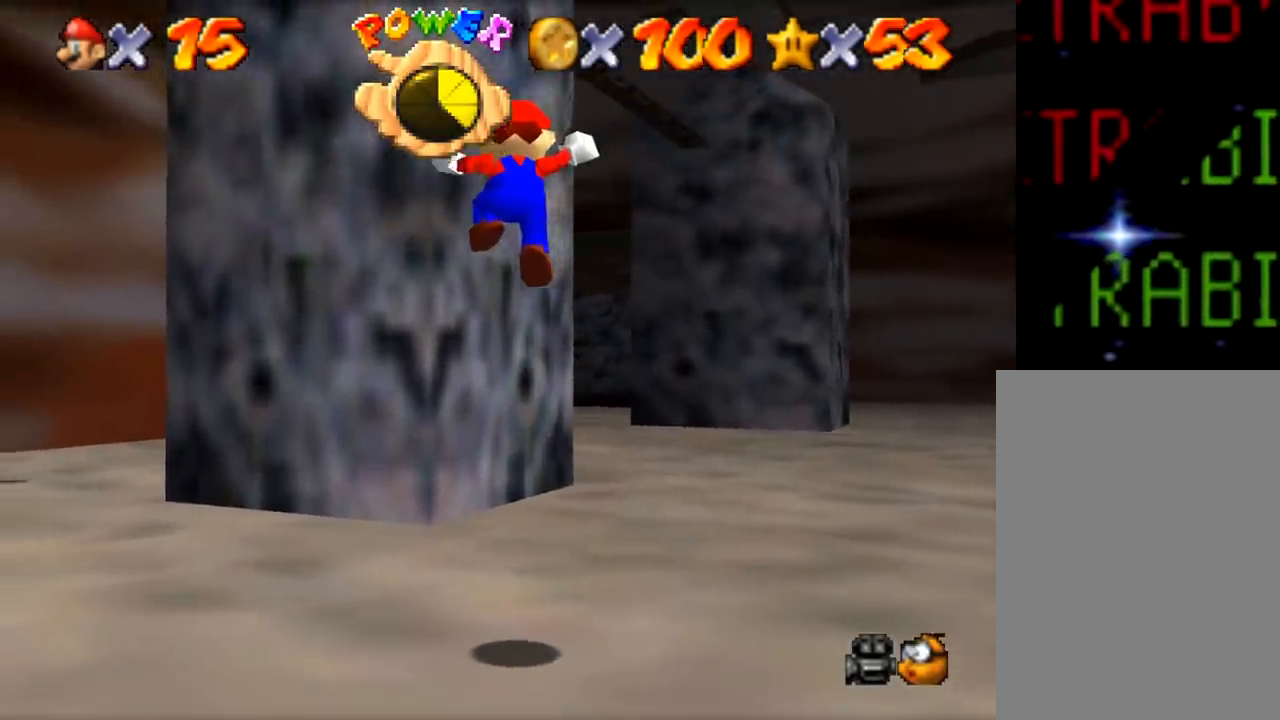
{"buttons": [], "left_stick": "center", "events": []}